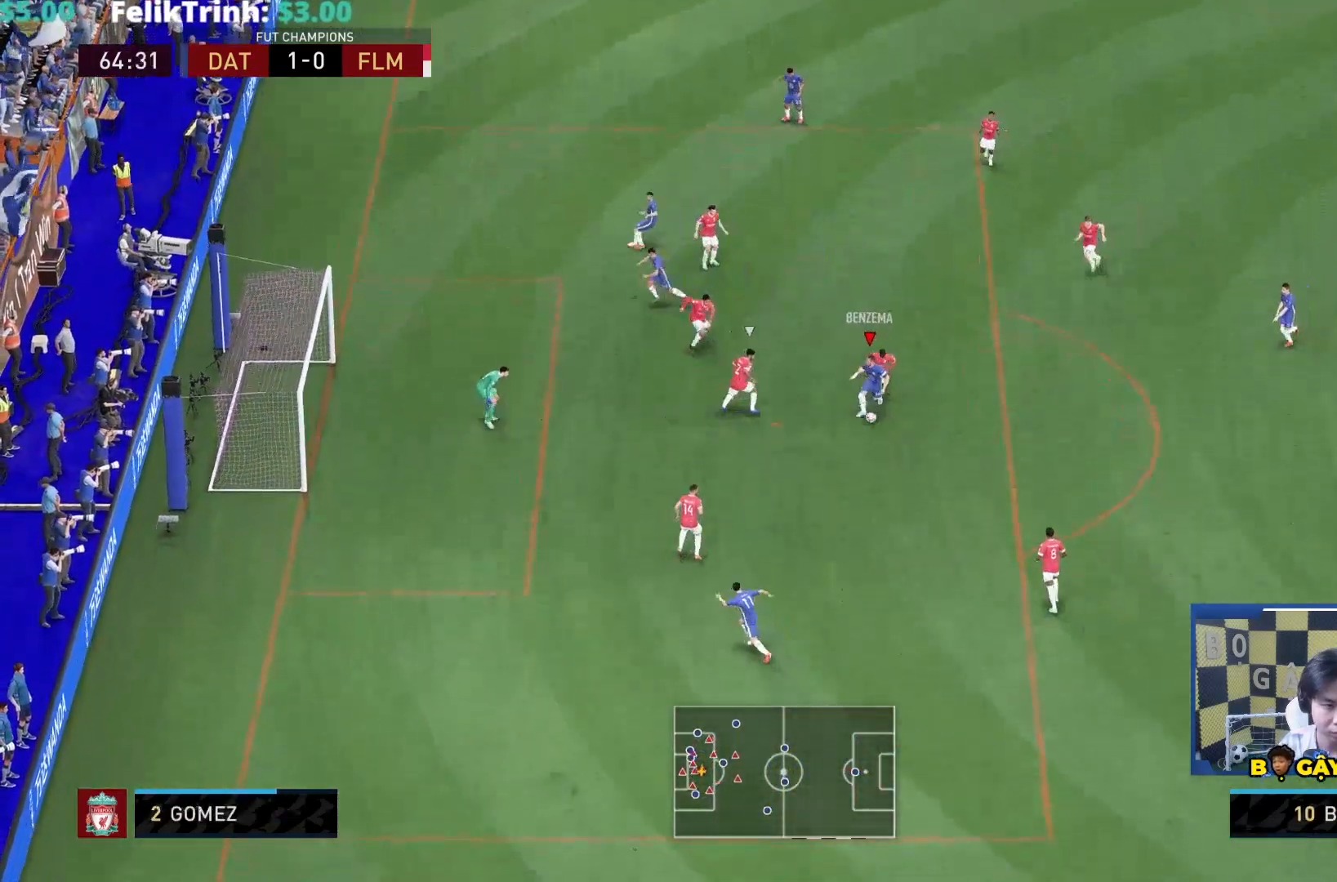
Gameplay with a controller (PlayStation layout); each line is a JSON object with the inputs held at the frame after it (dt_ms = milliseconds from this image to that frame). "events" lists button and stick changes between this image and that frame as [ms after this image, input, new state], when the widget could be followed in between. Not read: L3 R3.
{"dt_ms": 500, "buttons": [], "left_stick": "up", "right_stick": "center", "events": [[183, "left_stick", "center"], [217, "L1", "down"], [250, "R2", "down"], [267, "left_stick", "up"], [383, "L1", "up"], [383, "R2", "up"]]}
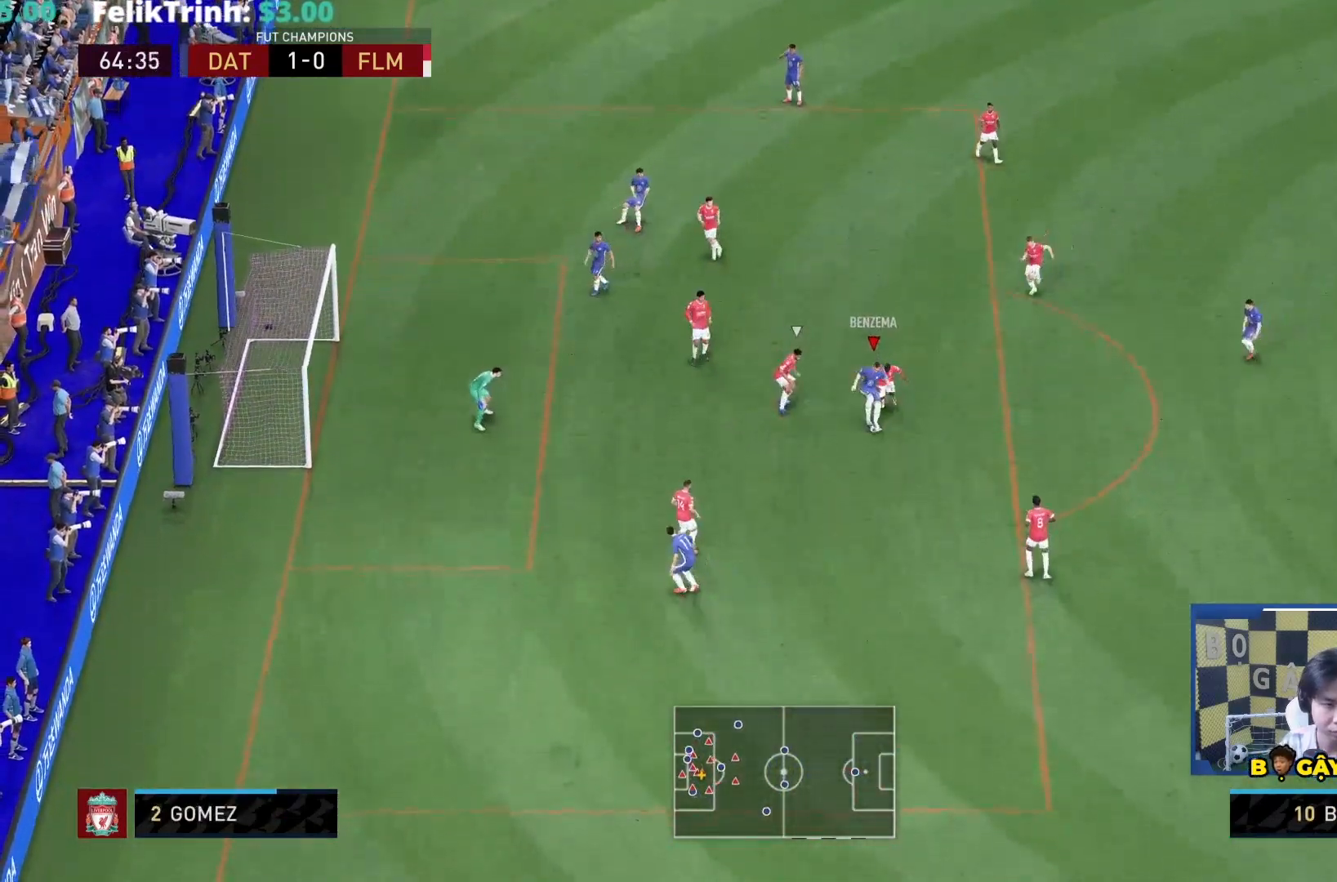
{"dt_ms": 500, "buttons": [], "left_stick": "left", "right_stick": "center", "events": [[283, "left_stick", "left"]]}
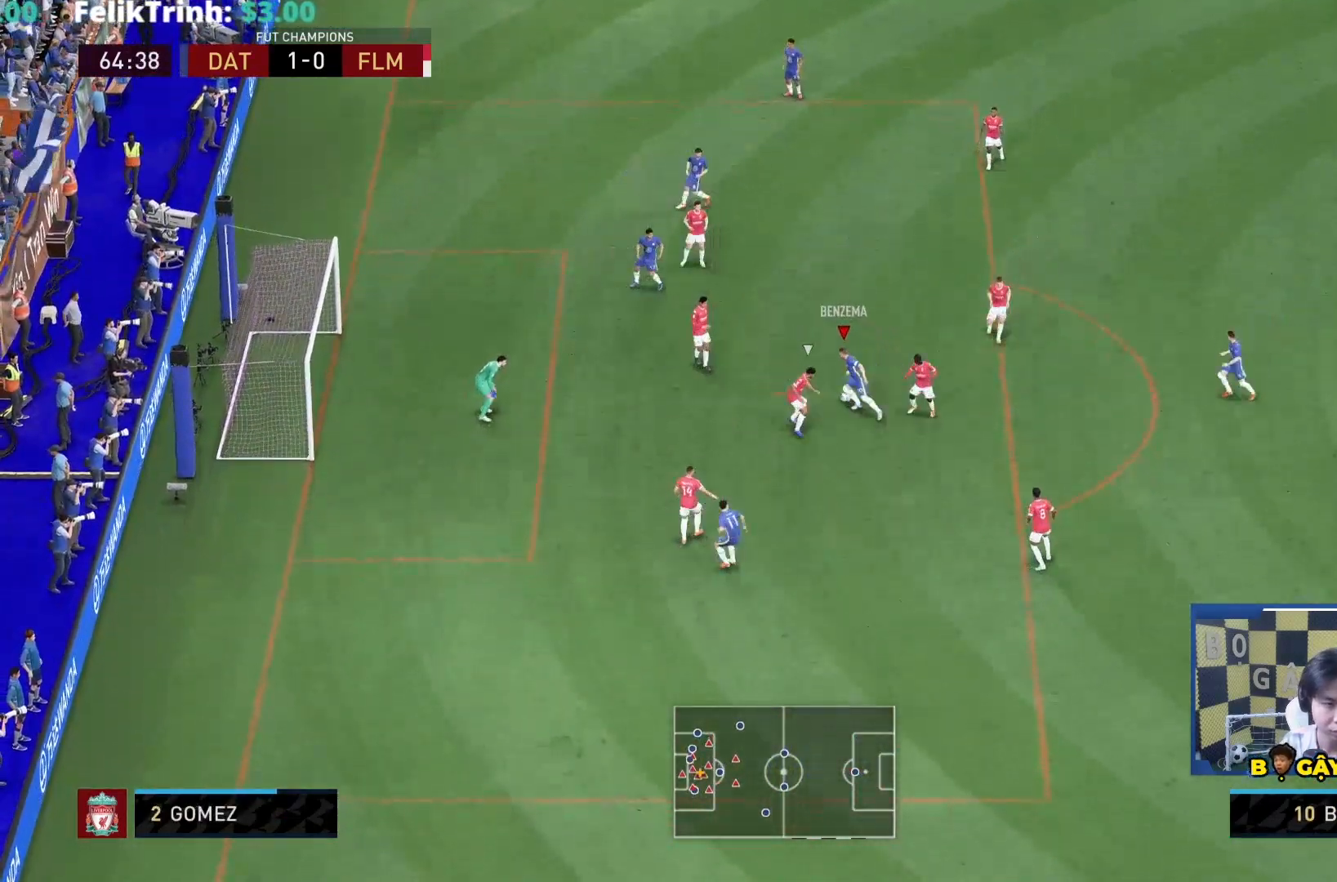
{"dt_ms": 500, "buttons": [], "left_stick": "down", "right_stick": "center", "events": [[100, "SQUARE", "down"], [233, "left_stick", "down"], [300, "SQUARE", "up"]]}
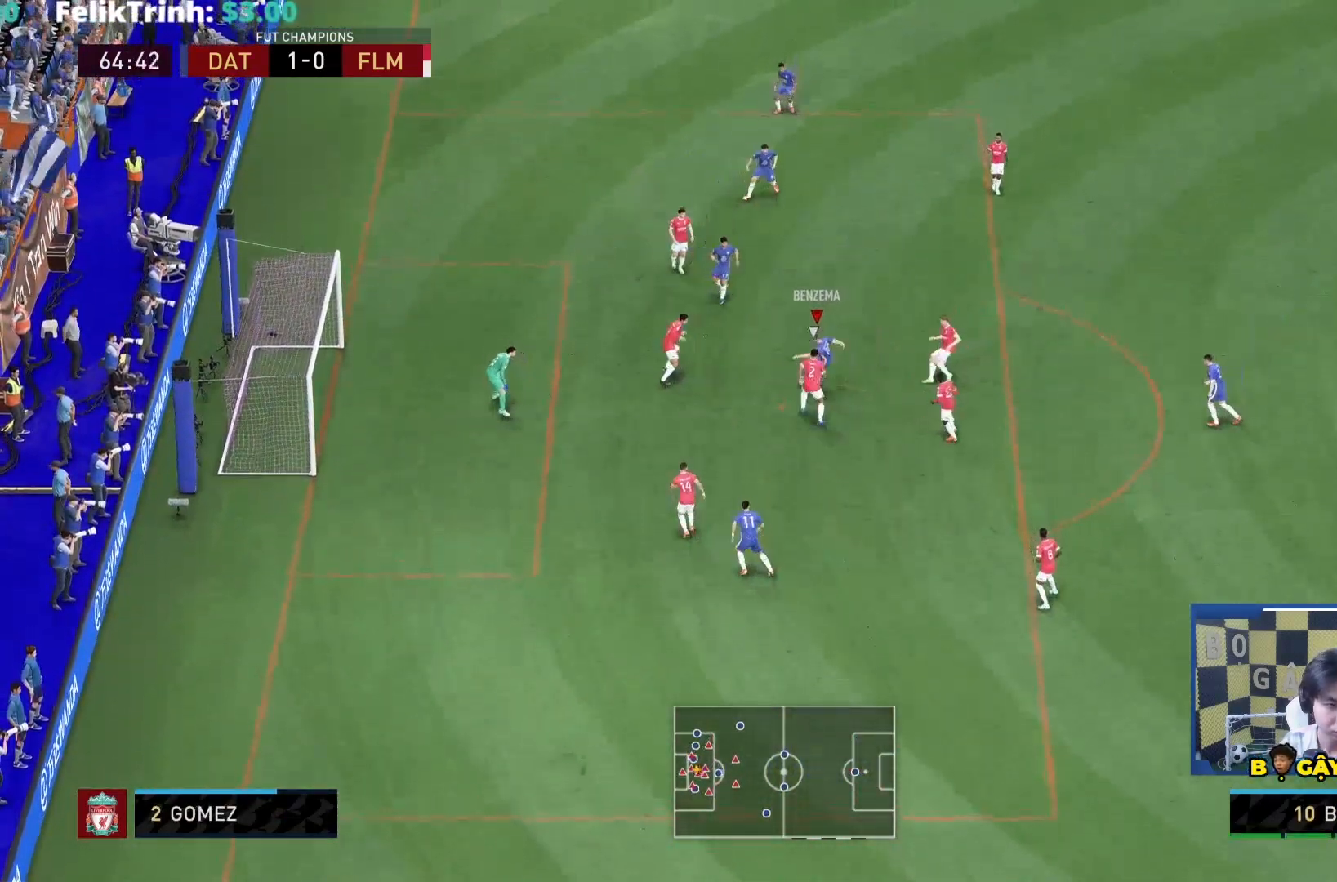
{"dt_ms": 500, "buttons": [], "left_stick": "center", "right_stick": "center", "events": [[167, "R1", "down"], [333, "R1", "up"], [417, "left_stick", "center"]]}
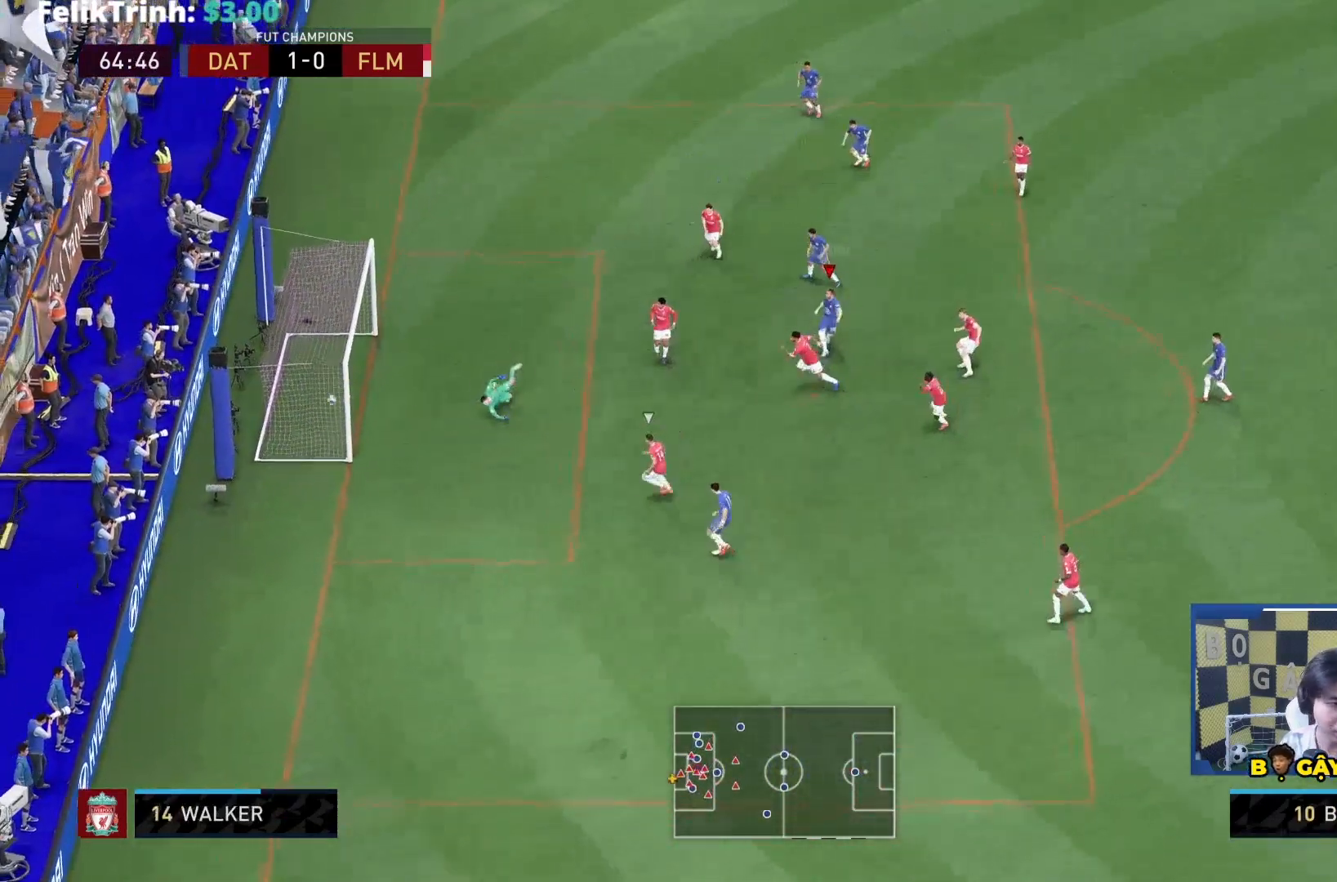
{"dt_ms": 500, "buttons": [], "left_stick": "center", "right_stick": "center", "events": []}
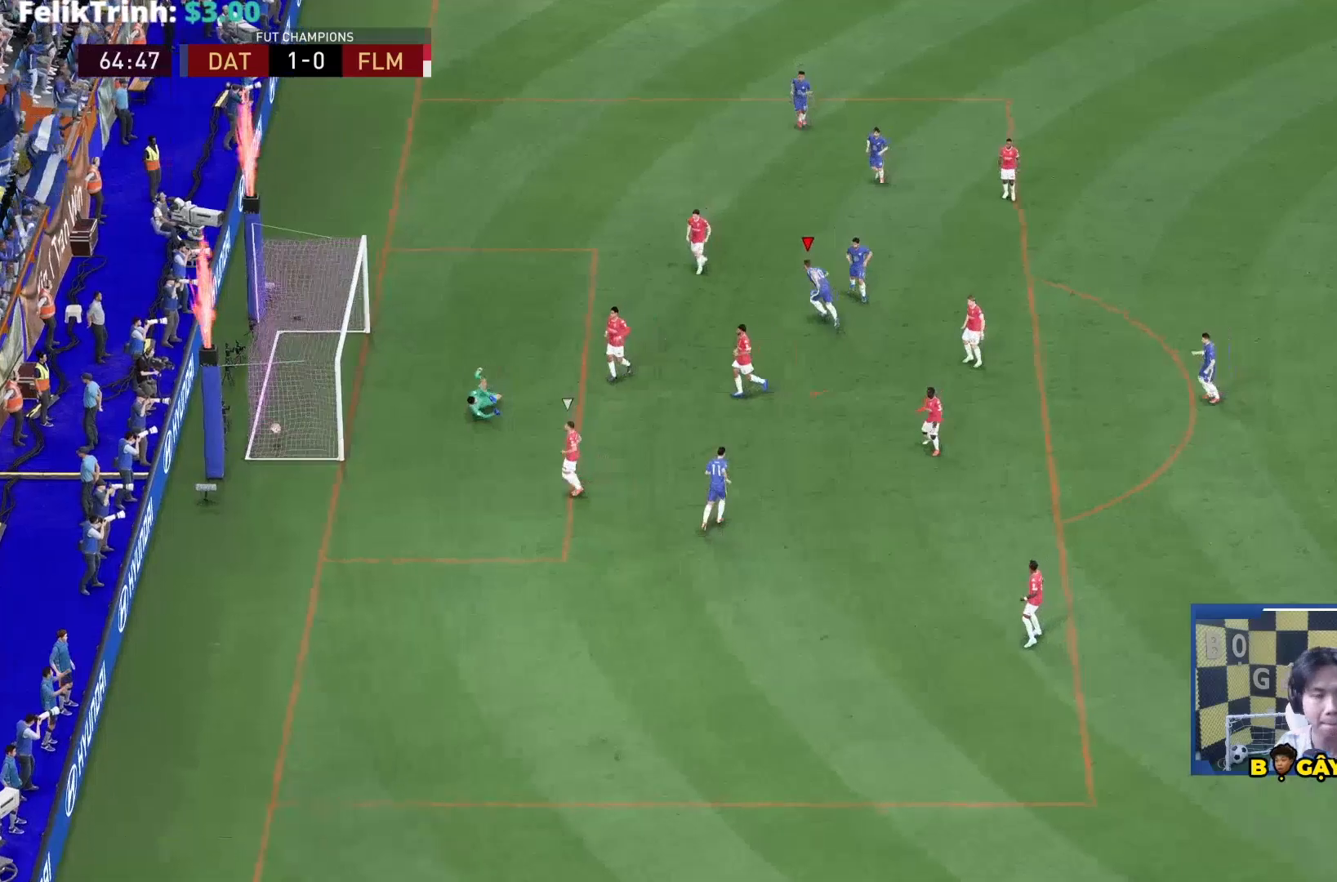
{"dt_ms": 500, "buttons": [], "left_stick": "center", "right_stick": "center", "events": []}
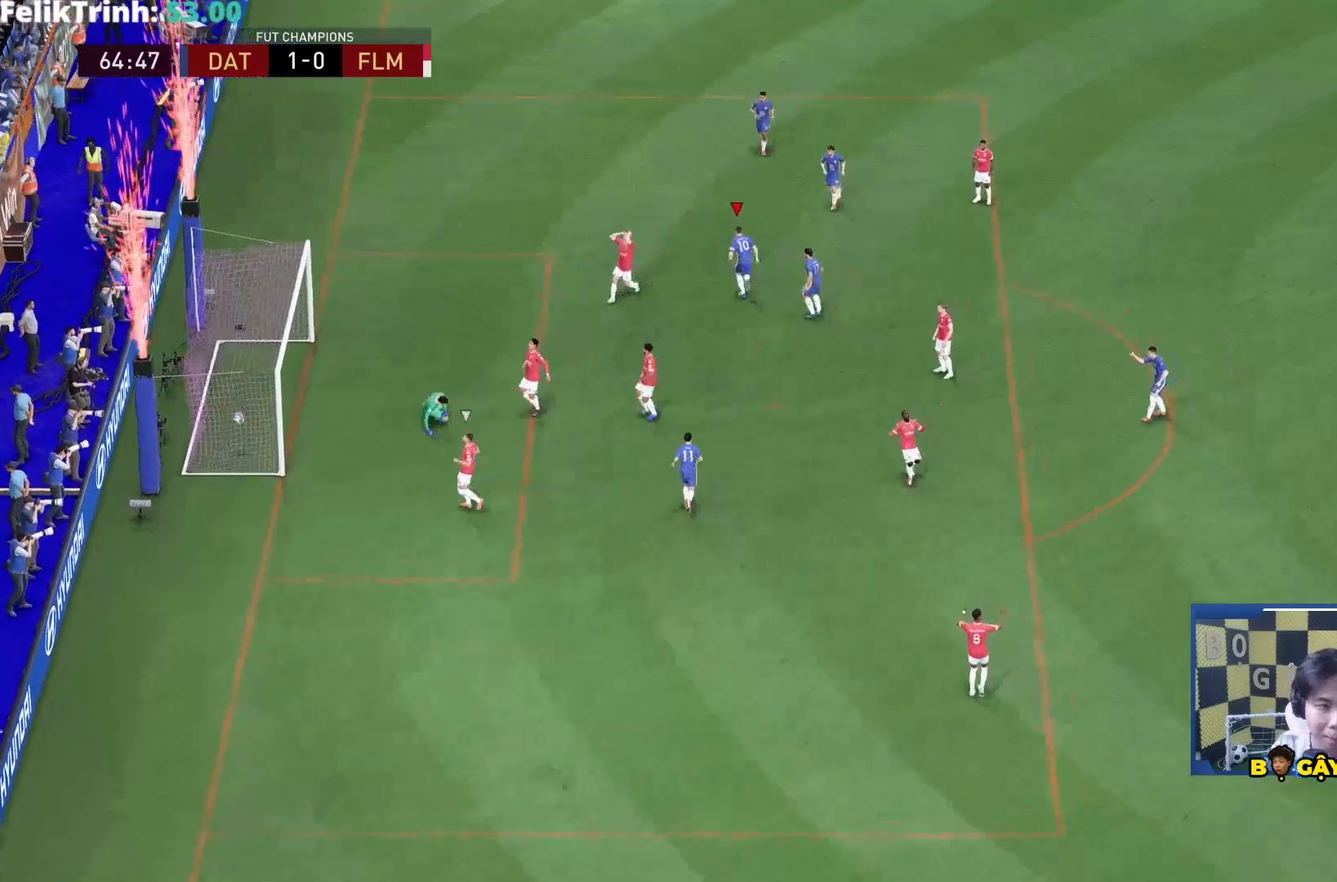
{"dt_ms": 500, "buttons": [], "left_stick": "center", "right_stick": "center", "events": []}
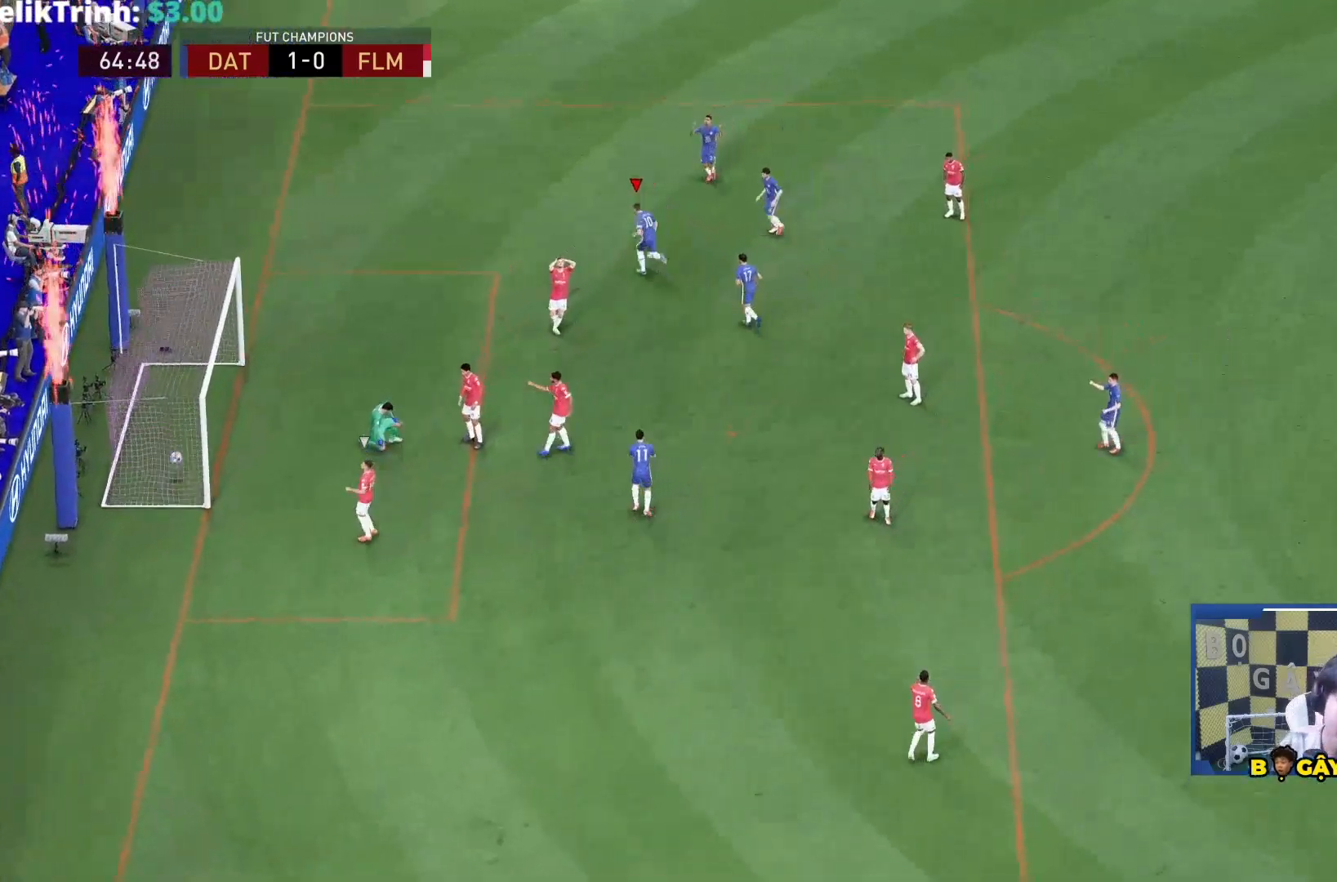
{"dt_ms": 500, "buttons": ["L1", "R1"], "left_stick": "center", "right_stick": "center", "events": [[183, "L1", "down"], [267, "R1", "down"], [300, "L1", "up"], [300, "R1", "up"], [317, "L1", "down"], [317, "R1", "down"], [433, "R1", "up"], [467, "R1", "down"]]}
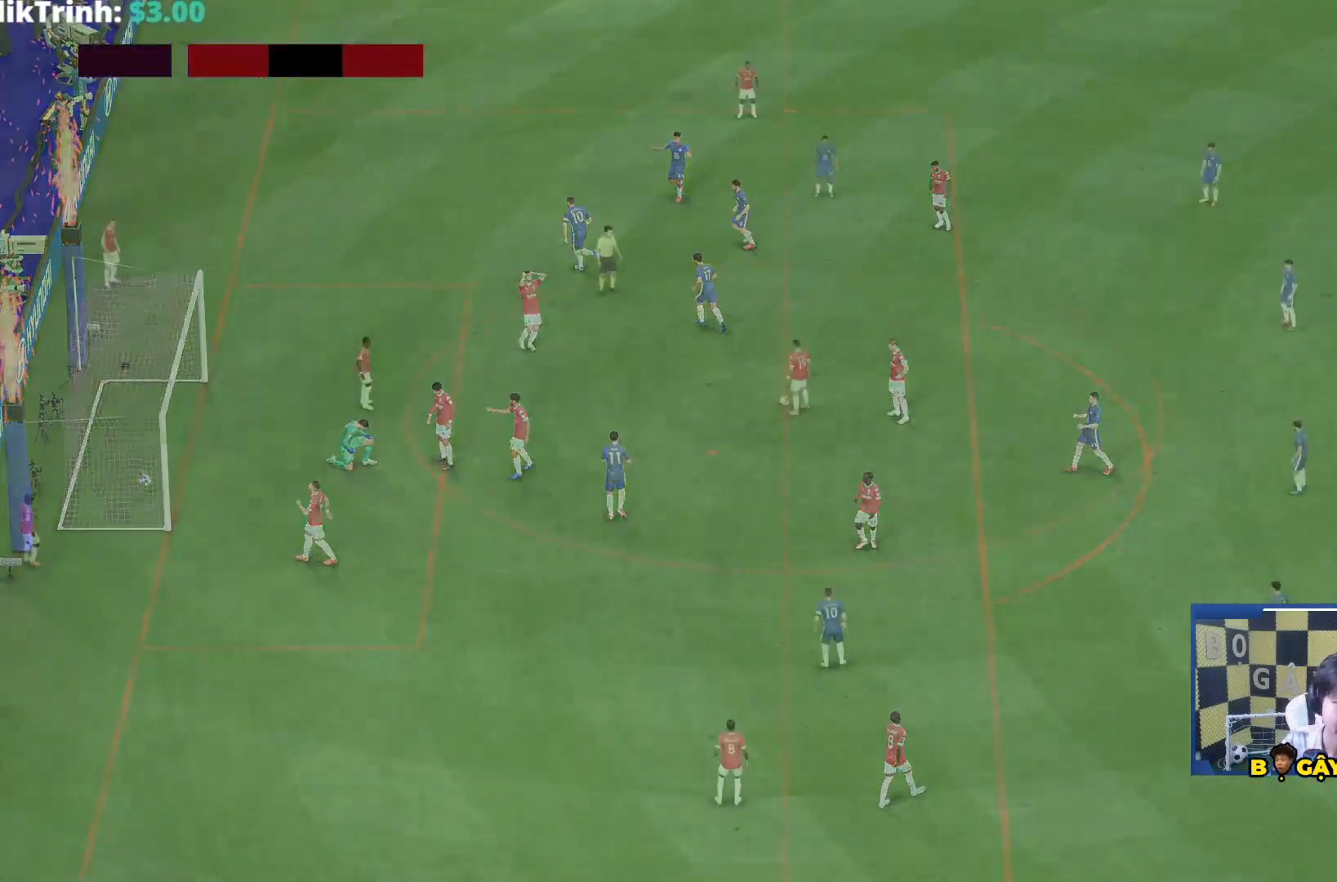
{"dt_ms": 500, "buttons": [], "left_stick": "center", "right_stick": "center", "events": [[67, "R1", "up"], [167, "L1", "up"], [217, "right_stick", "down-left"], [400, "right_stick", "center"]]}
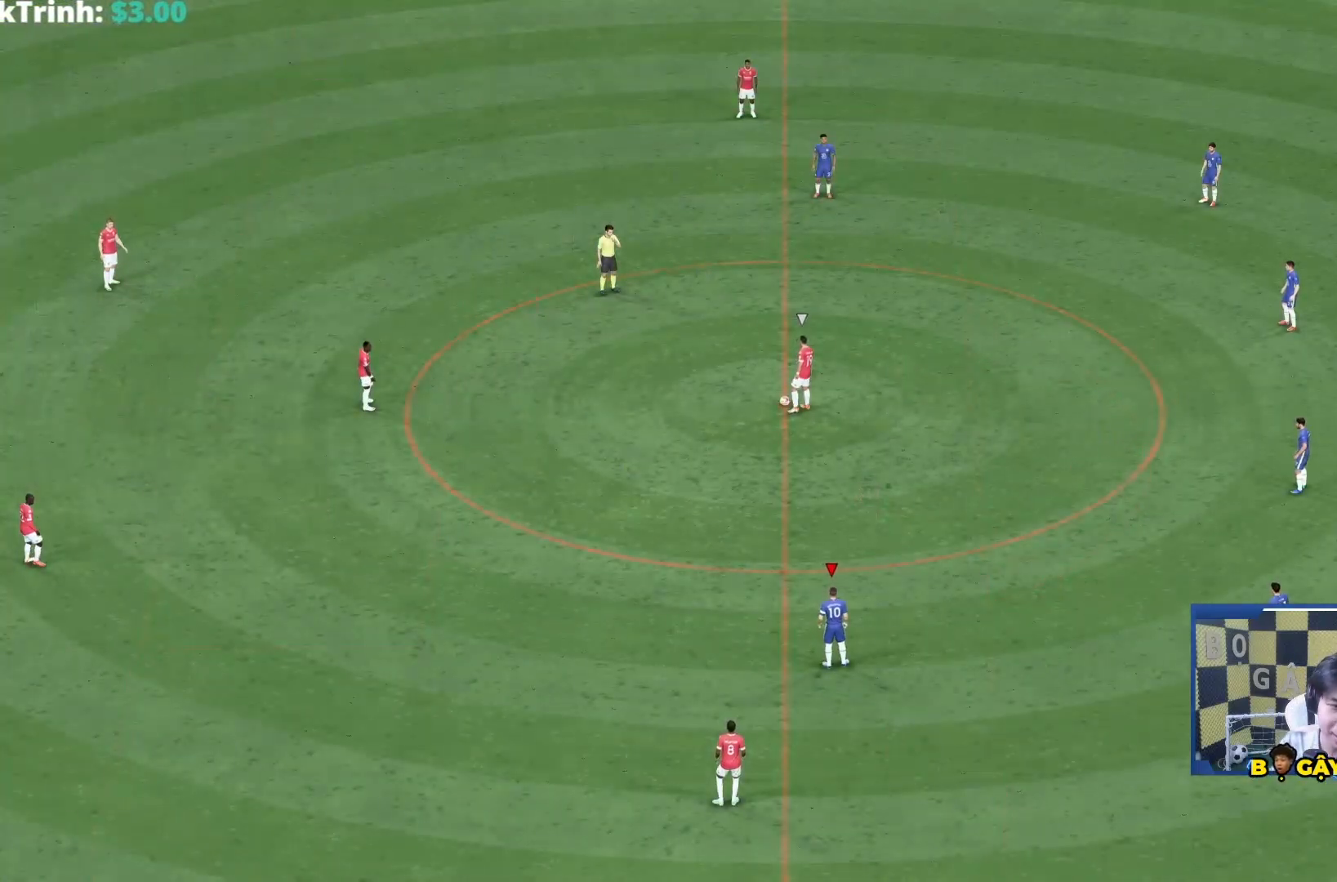
{"dt_ms": 500, "buttons": [], "left_stick": "down", "right_stick": "center", "events": [[67, "left_stick", "down"]]}
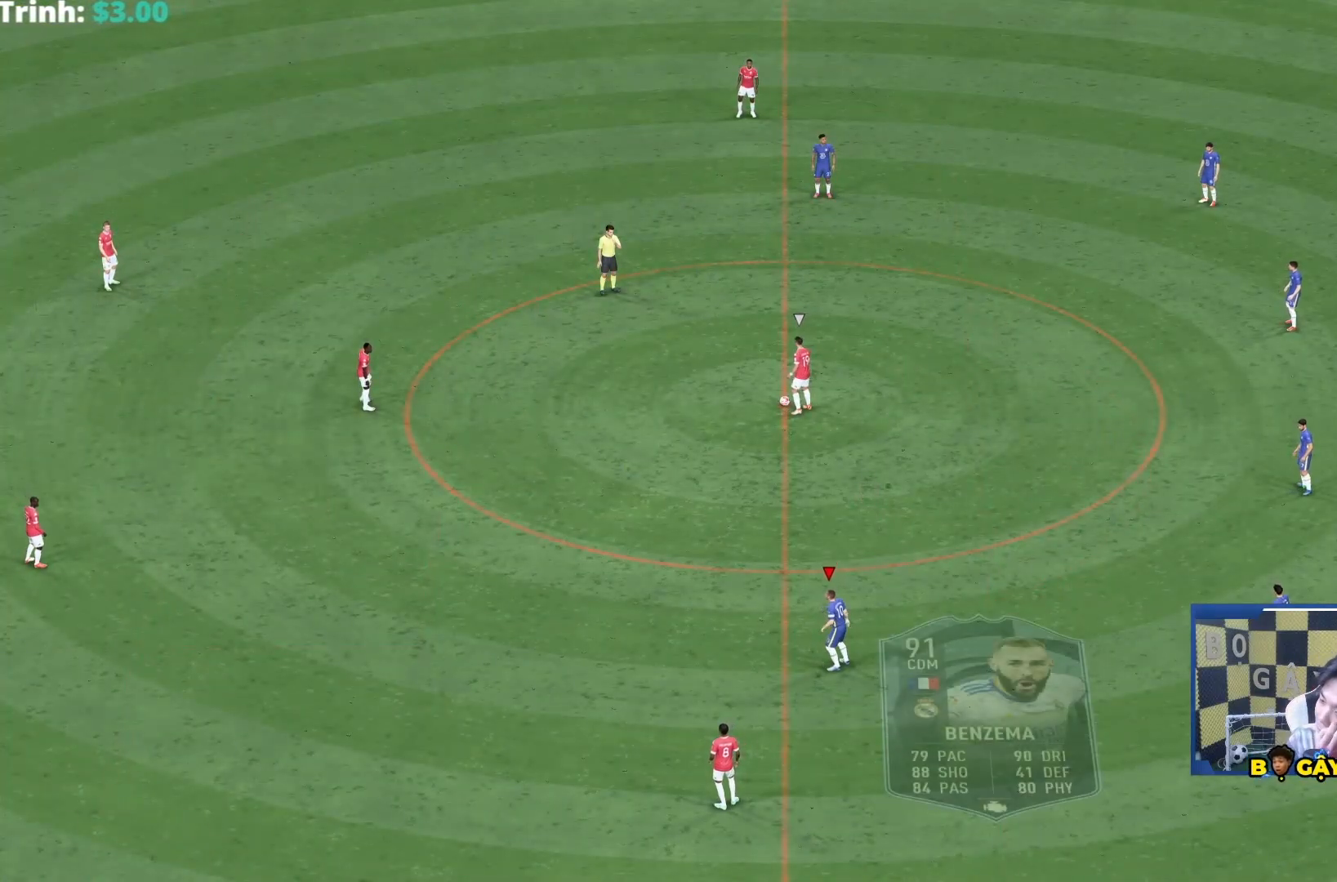
{"dt_ms": 1000, "buttons": ["L2"], "left_stick": "down-right", "right_stick": "center"}
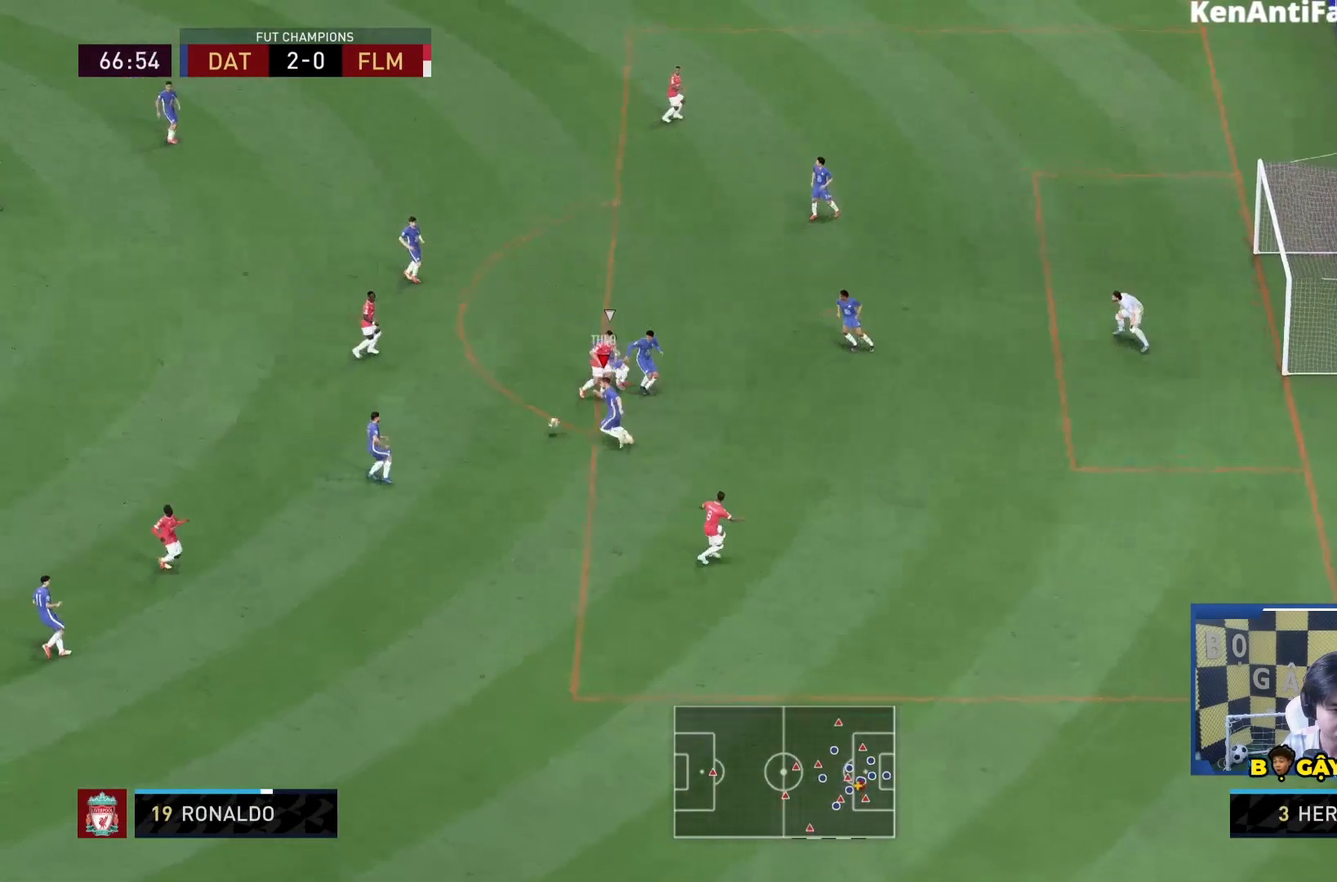
{"dt_ms": 500, "buttons": [], "left_stick": "down-left", "right_stick": "center", "events": [[33, "left_stick", "down"], [167, "L2", "up"], [300, "left_stick", "down-left"], [333, "CROSS", "down"], [467, "CROSS", "up"]]}
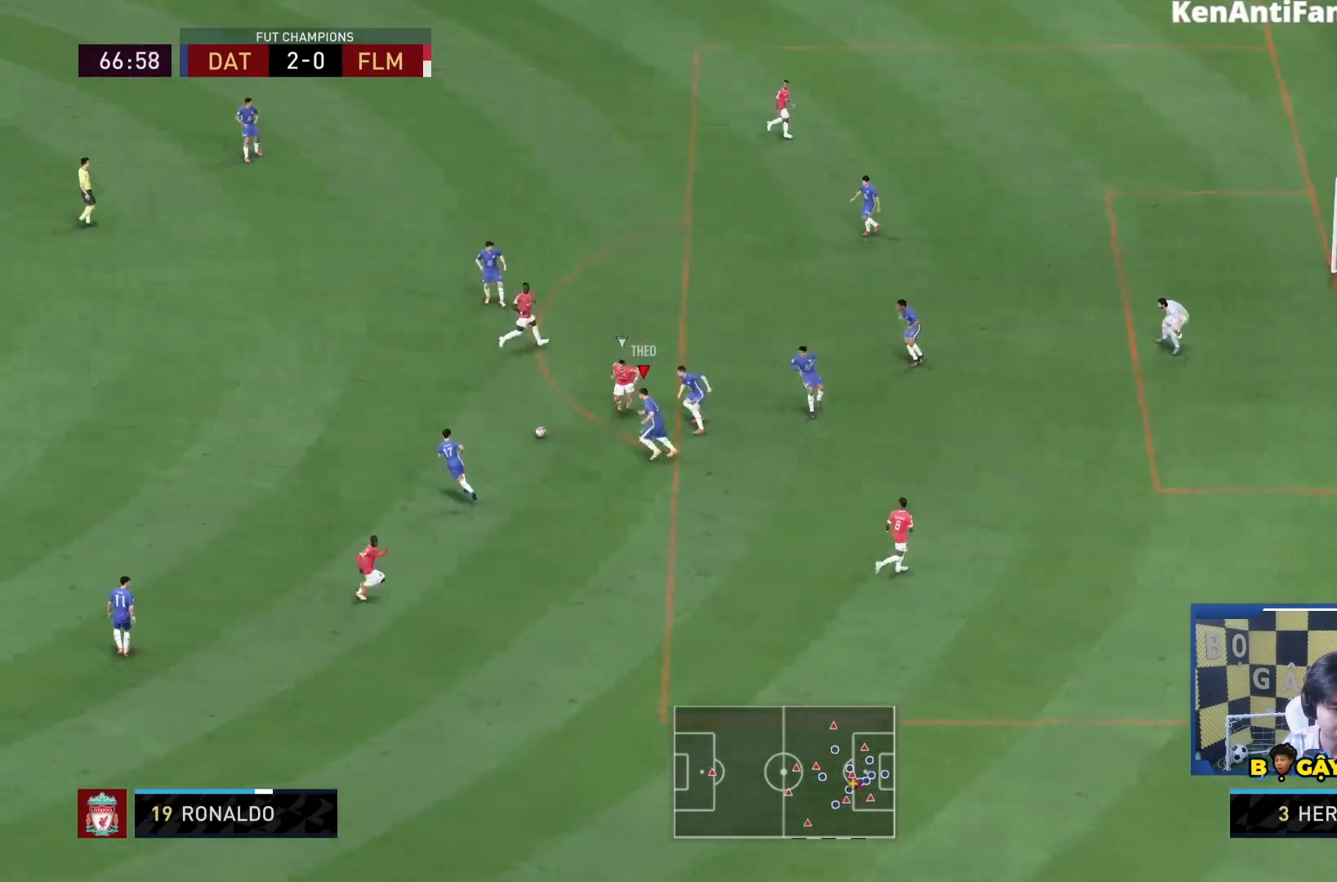
{"dt_ms": 500, "buttons": ["L1", "R1"], "left_stick": "left", "right_stick": "center", "events": [[100, "R1", "down"], [367, "left_stick", "left"], [467, "L1", "down"]]}
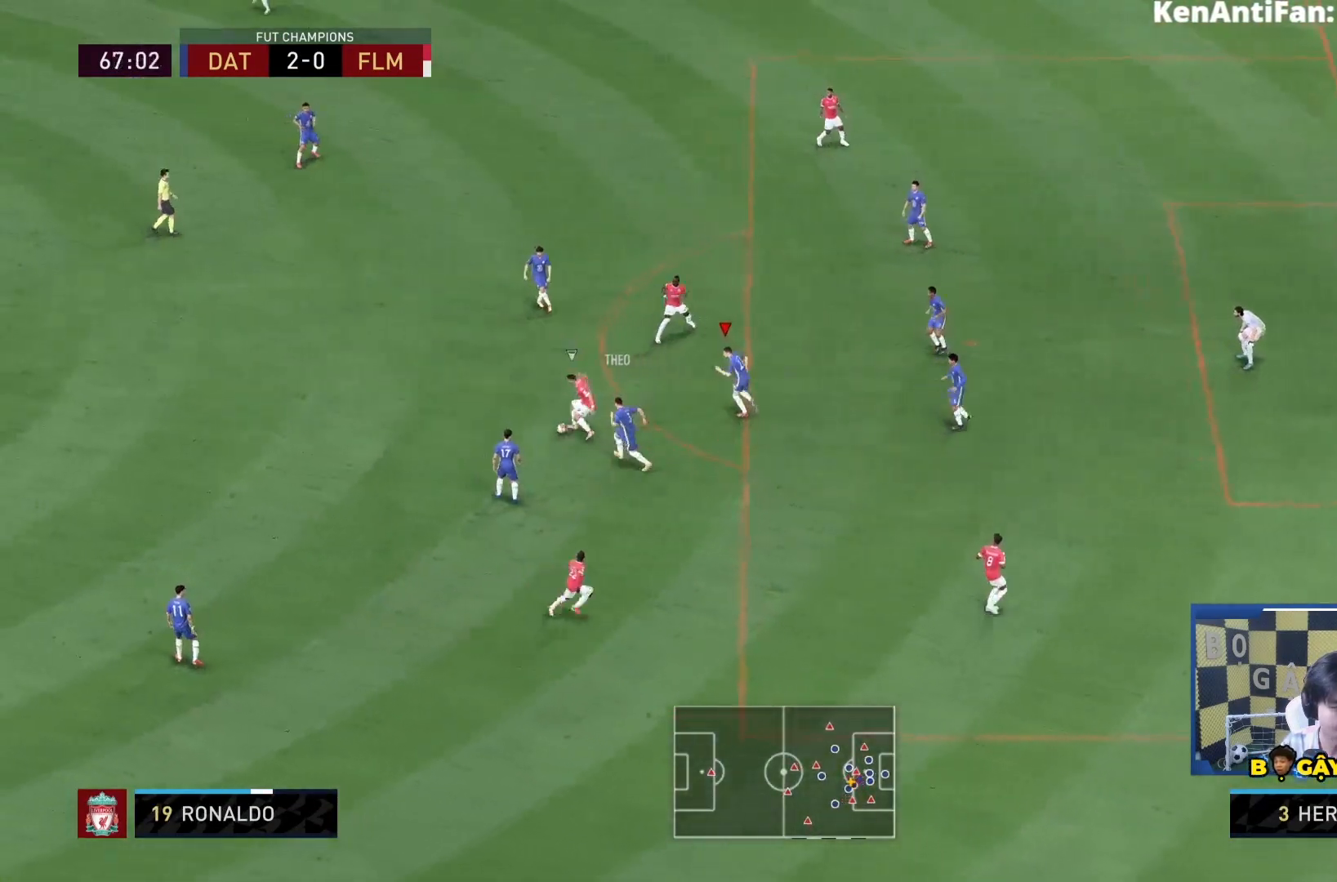
{"dt_ms": 500, "buttons": [], "left_stick": "left", "right_stick": "center", "events": [[67, "L1", "up"], [467, "R1", "up"]]}
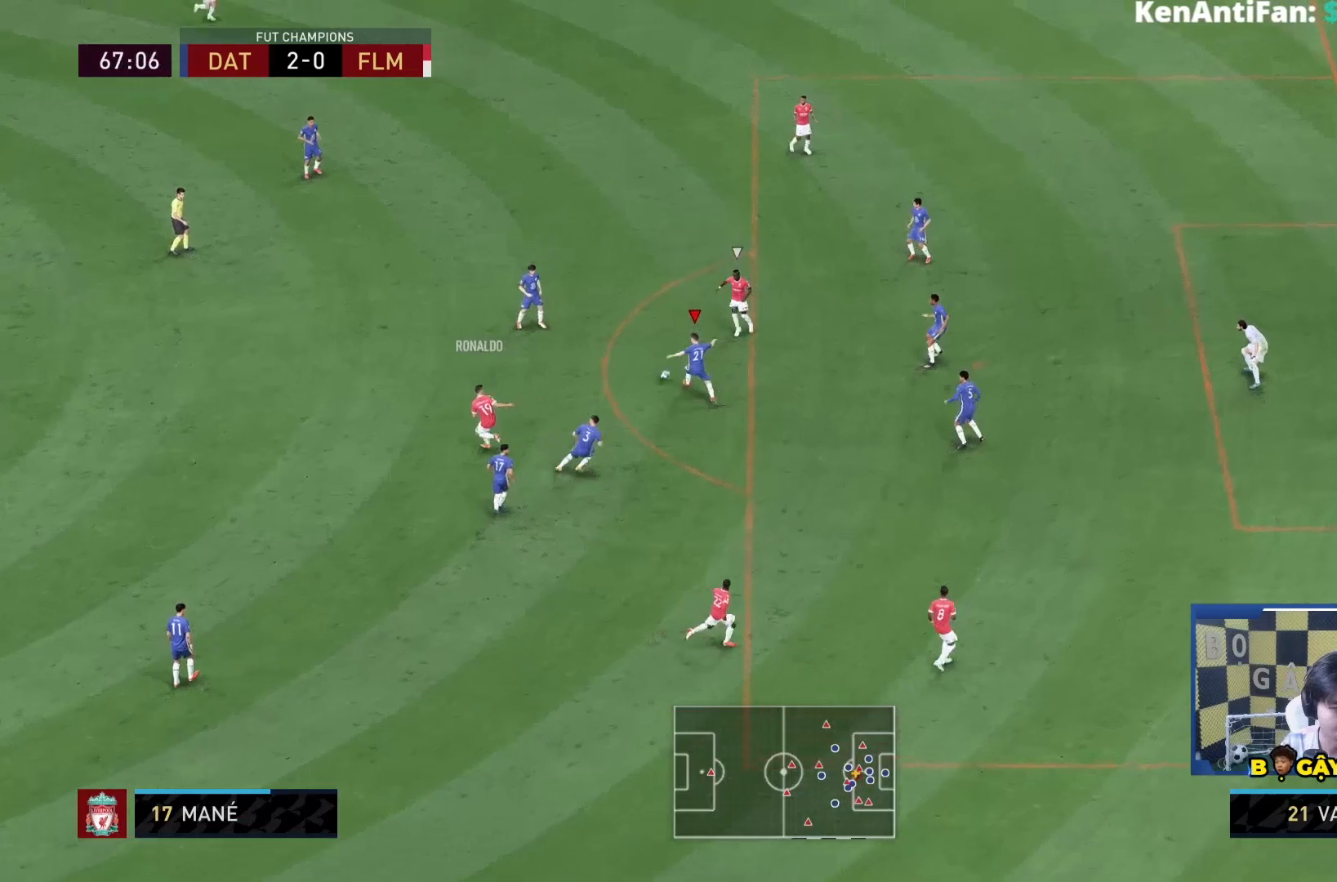
{"dt_ms": 500, "buttons": ["L2"], "left_stick": "right", "right_stick": "center", "events": [[83, "L2", "down"], [217, "left_stick", "up"], [300, "left_stick", "right"]]}
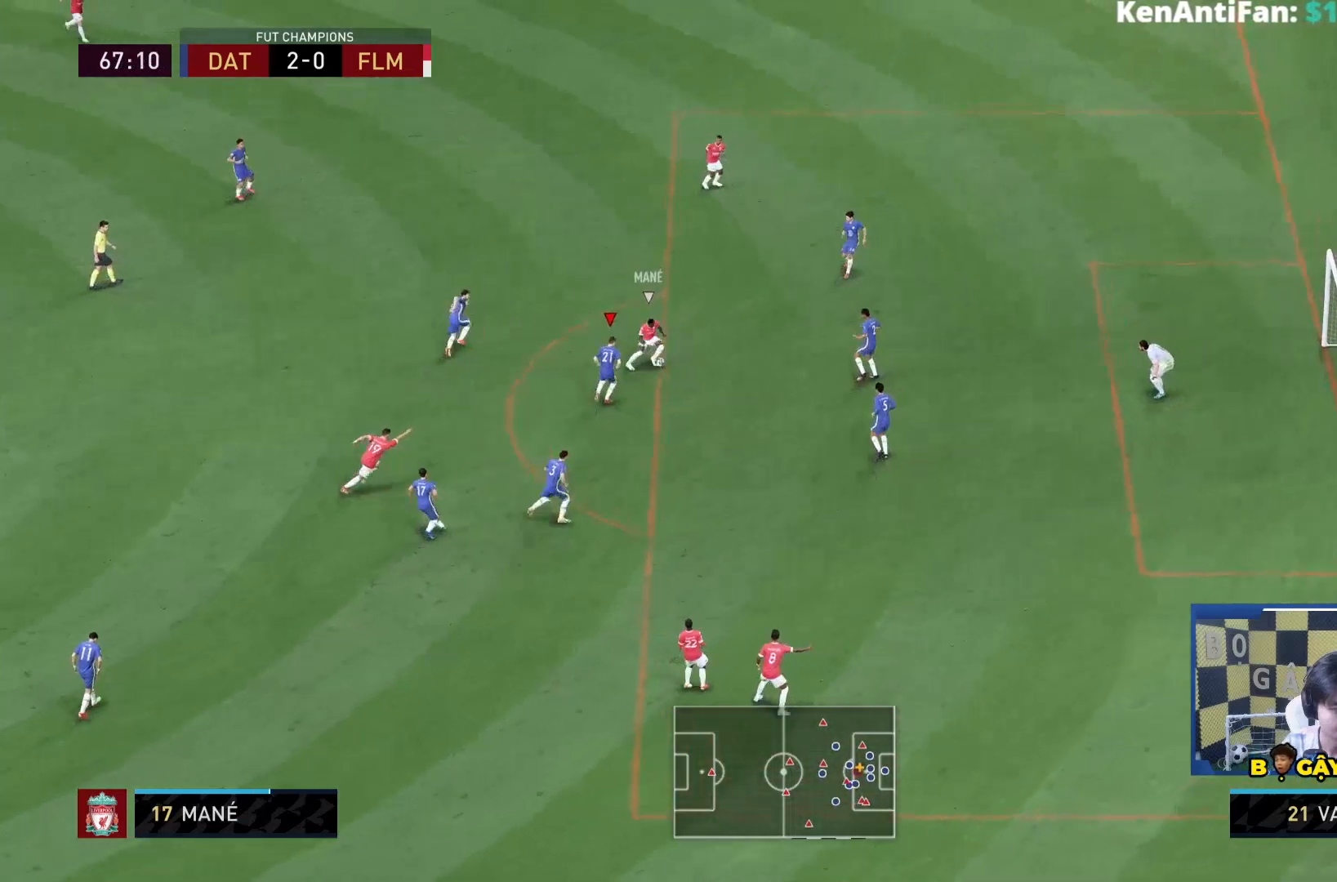
{"dt_ms": 500, "buttons": ["CIRCLE", "R1"], "left_stick": "right", "right_stick": "center", "events": [[50, "R1", "down"], [233, "L2", "up"], [383, "CIRCLE", "down"]]}
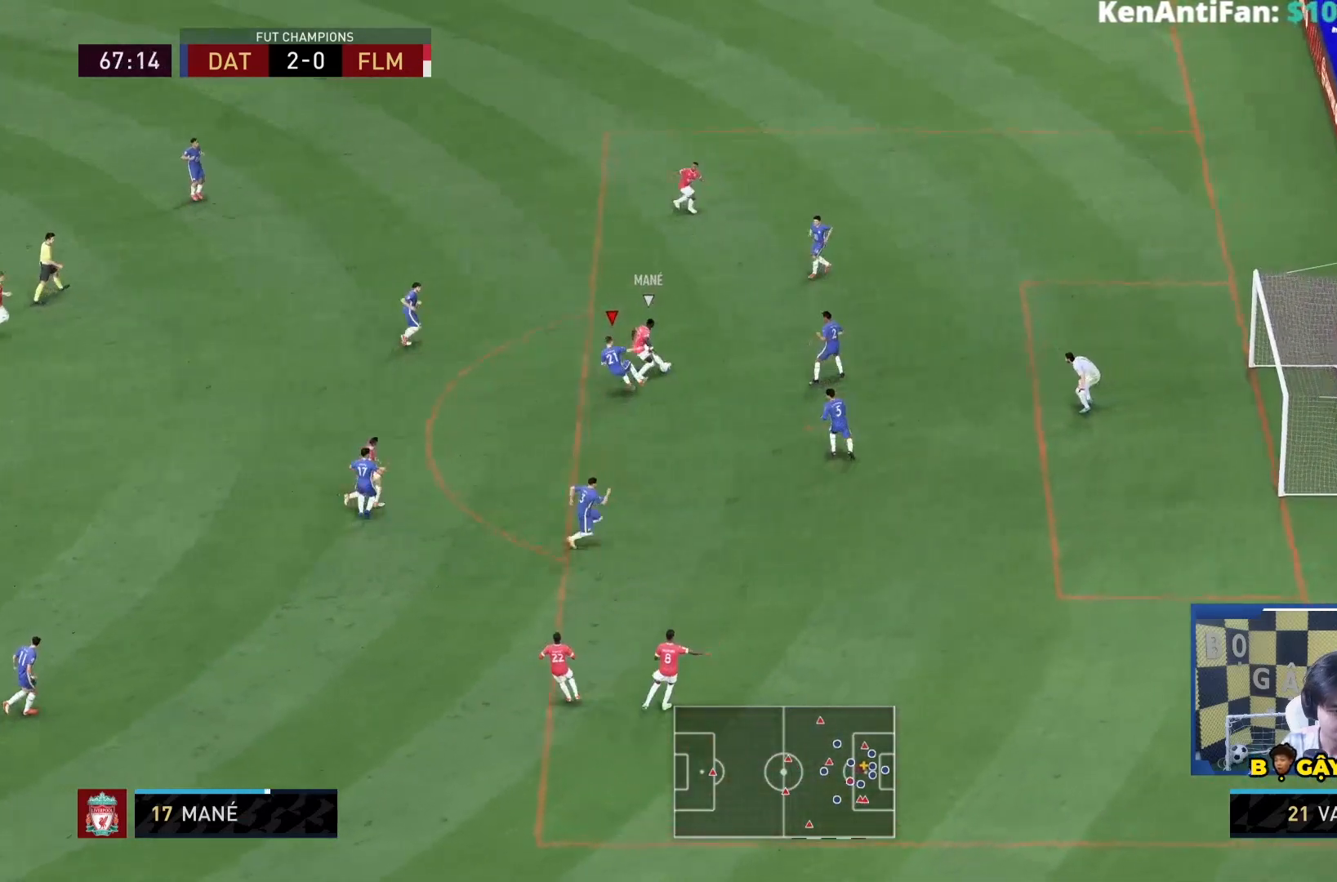
{"dt_ms": 500, "buttons": ["L2", "R2"], "left_stick": "right", "right_stick": "center"}
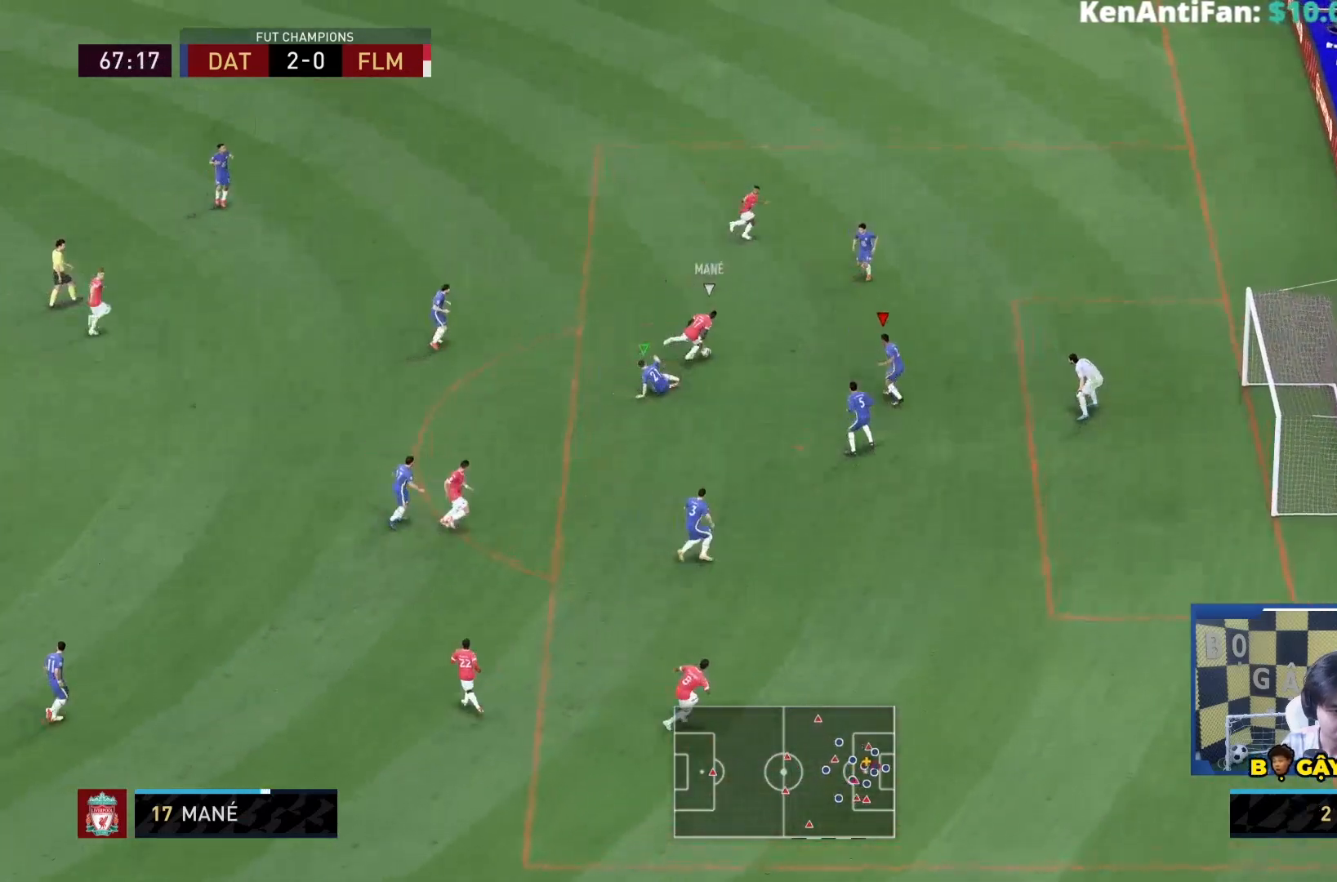
{"dt_ms": 500, "buttons": ["L2", "R2"], "left_stick": "up", "right_stick": "center"}
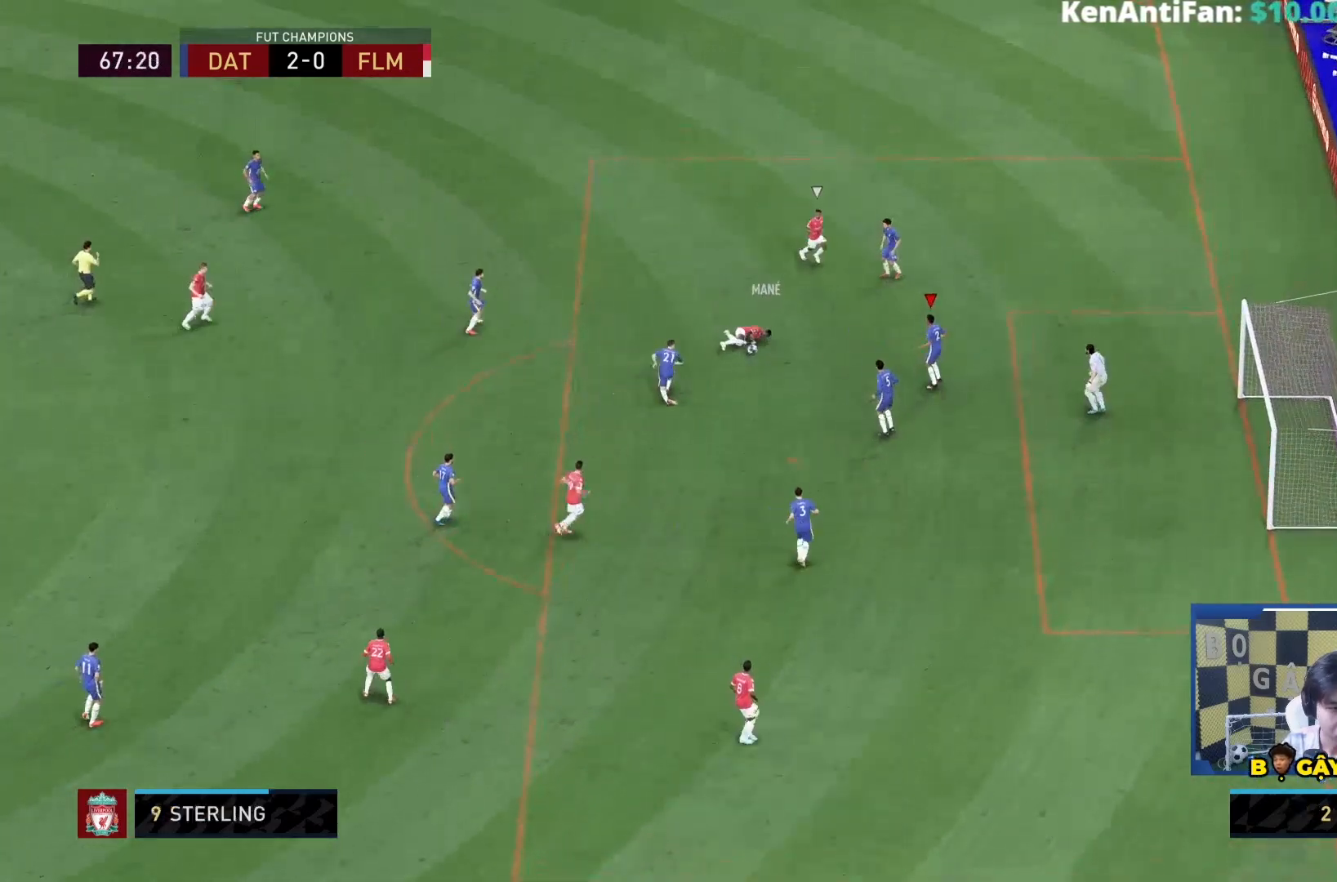
{"dt_ms": 500, "buttons": [], "left_stick": "center", "right_stick": "center", "events": [[33, "left_stick", "right"], [233, "left_stick", "center"], [267, "L2", "up"], [367, "R2", "up"]]}
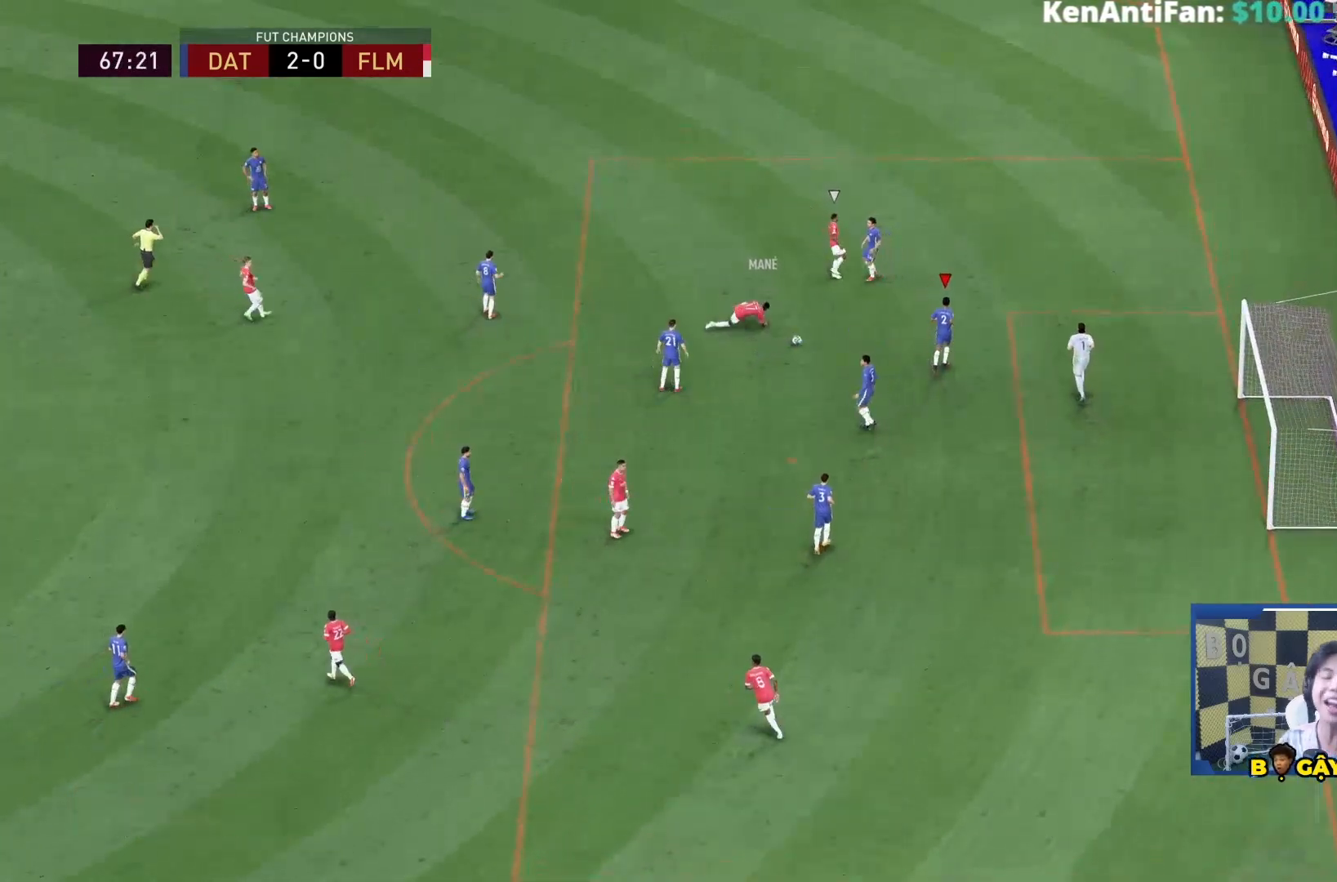
{"dt_ms": 500, "buttons": [], "left_stick": "center", "right_stick": "center", "events": []}